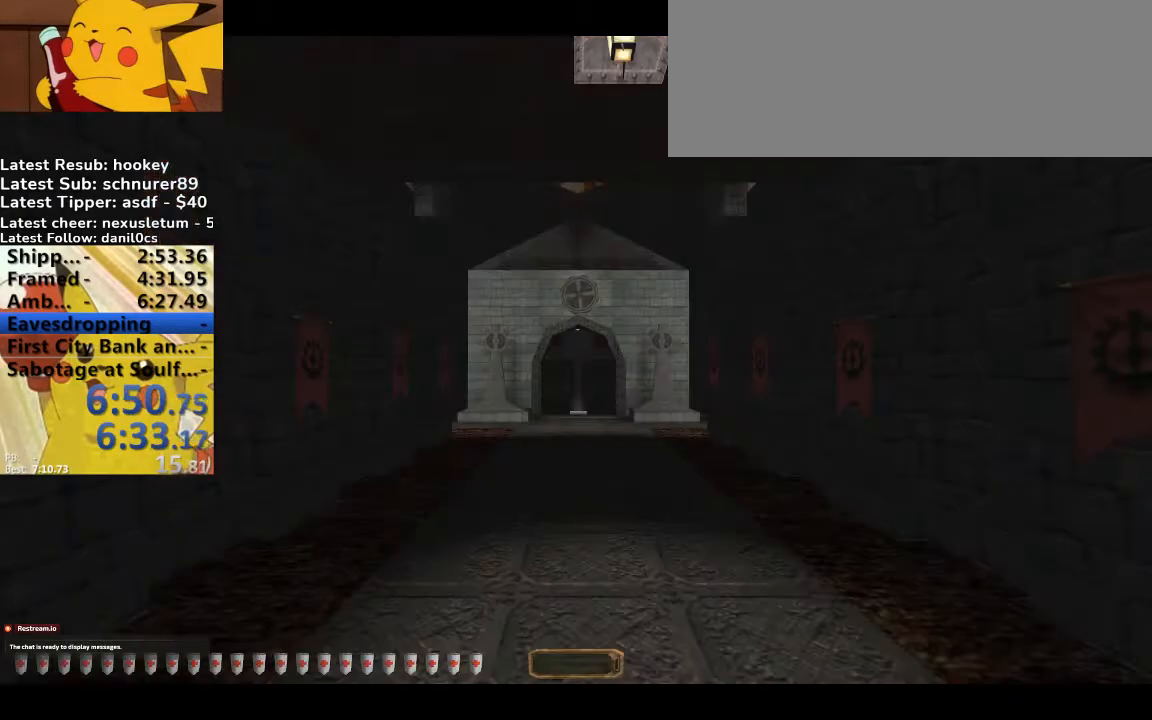
Gameplay with keyboard; each line is a JSON object with the keys held at the frame after it. "events" lists presses ("down") and releases ("up") of ".", "/", "0", "1", "2", "3", "4", "5", "6", "7", "8", "9", "a", "alt_l", "alt_r", "b", "backspace", "c", "caps_lock", "comma", "ctrl_l", "ctrl_r", "d", "down", "e", "equals", "escape", "f", "f1", "f10", "f11", "f12", "f2", "f3", "f4", "f5", "f6", "f7", "f8", "f9", "g", "h", "i", "j", "k", "l", "lbracket", "left", "m", "minus", "n", "o", "p", "q", "quote", "r", "rbracket", "return", "right", "s", "semicolon", "shift_l", "shift_r", "space", "super", "t", "tab", "tilde", "u", "up", "v", "w", "x", "y" and "z" between this image and that frame as [ms after this image, input, new state], when the widget could be followed in between. No other keys are recorded. Mouse input is not recorded.
{"keys": ["a", "w"], "events": [[167, "2", "down"], [267, "2", "up"], [433, "a", "down"], [433, "w", "down"]]}
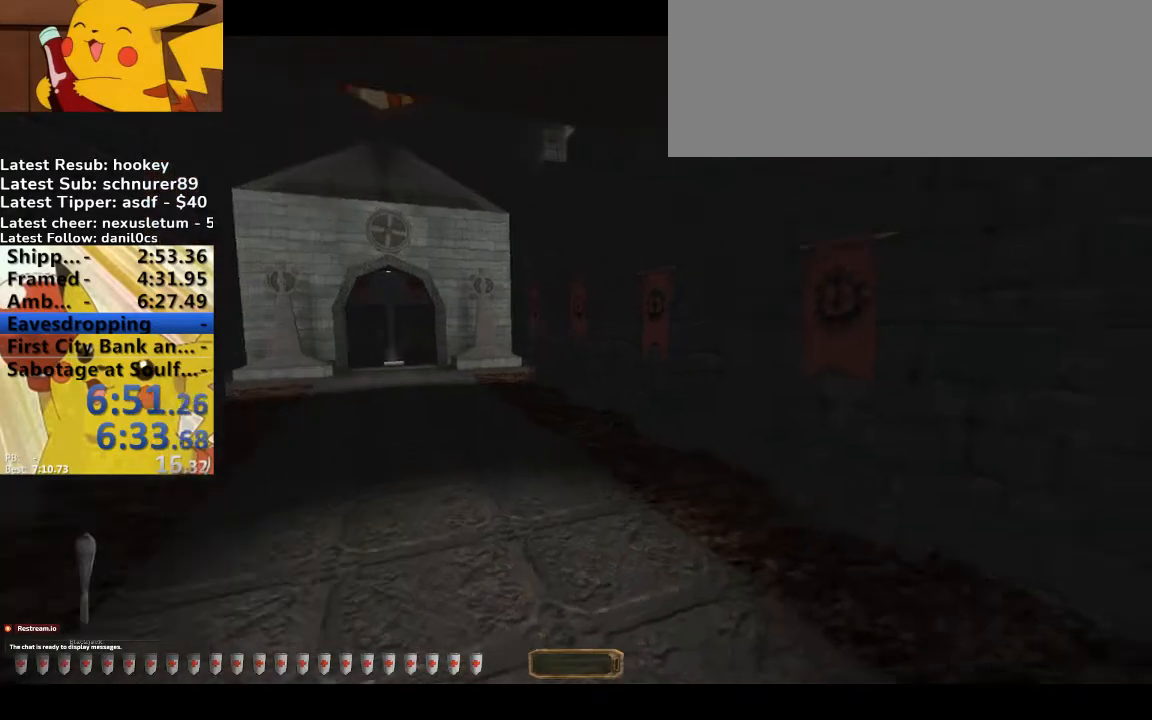
{"keys": ["a", "w"], "events": []}
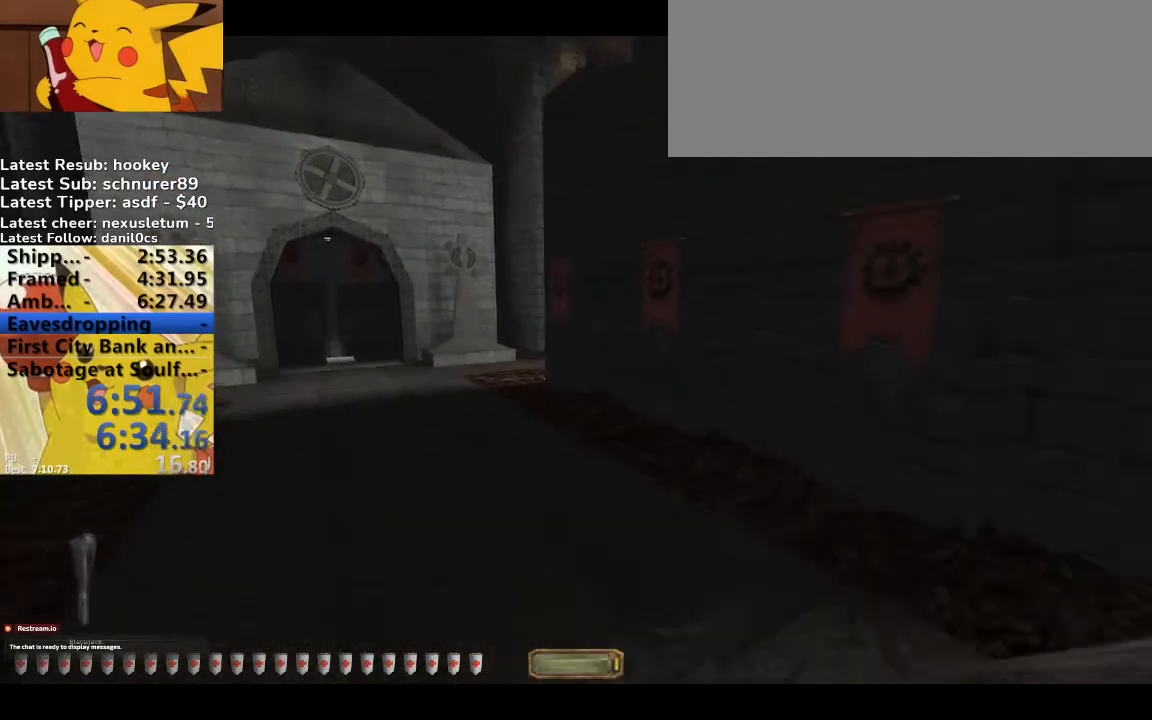
{"keys": ["a", "w"], "events": []}
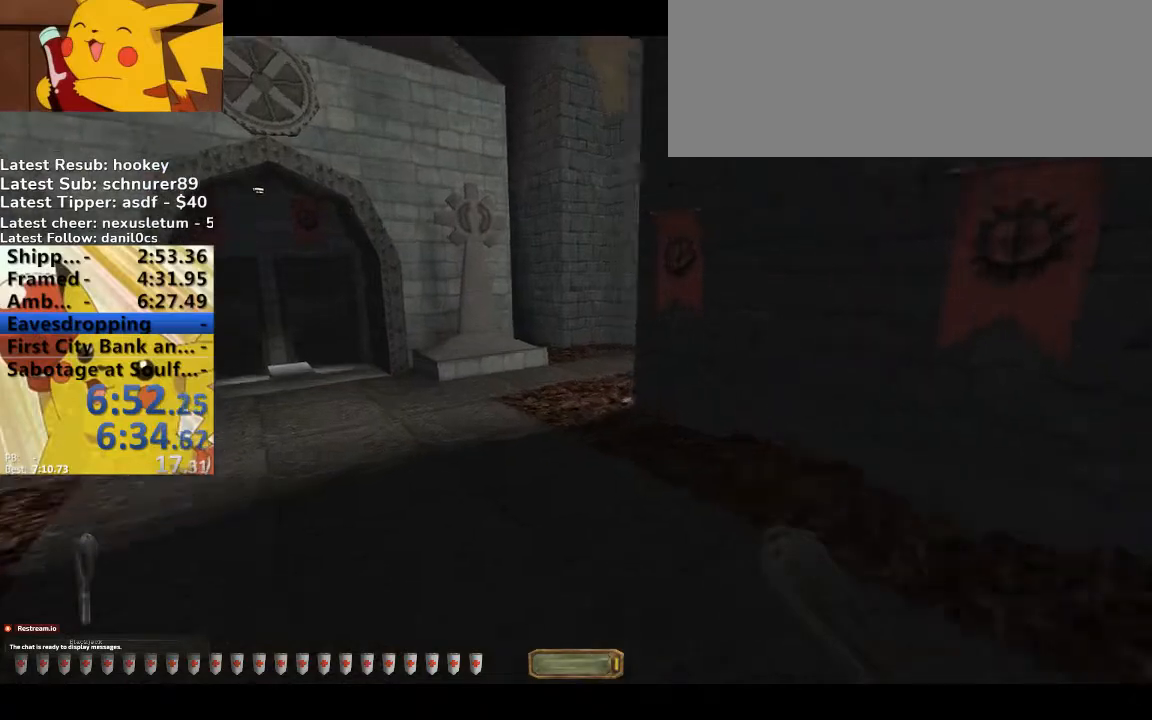
{"keys": ["a", "w"], "events": []}
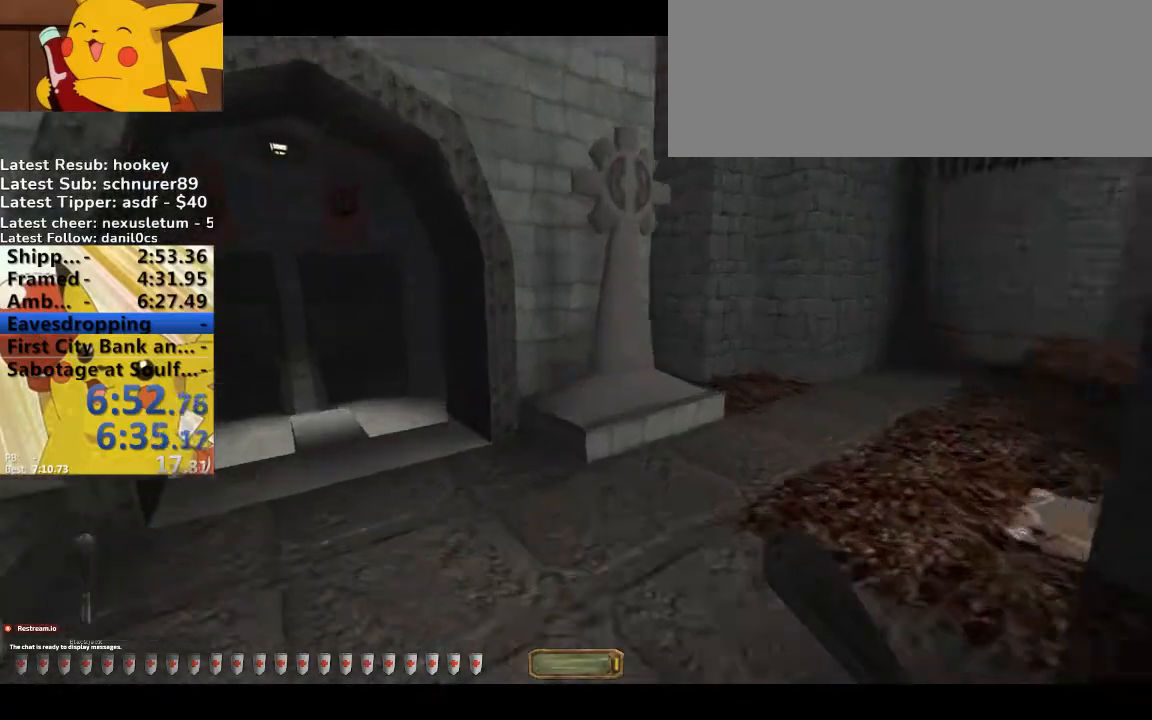
{"keys": ["a", "w"], "events": []}
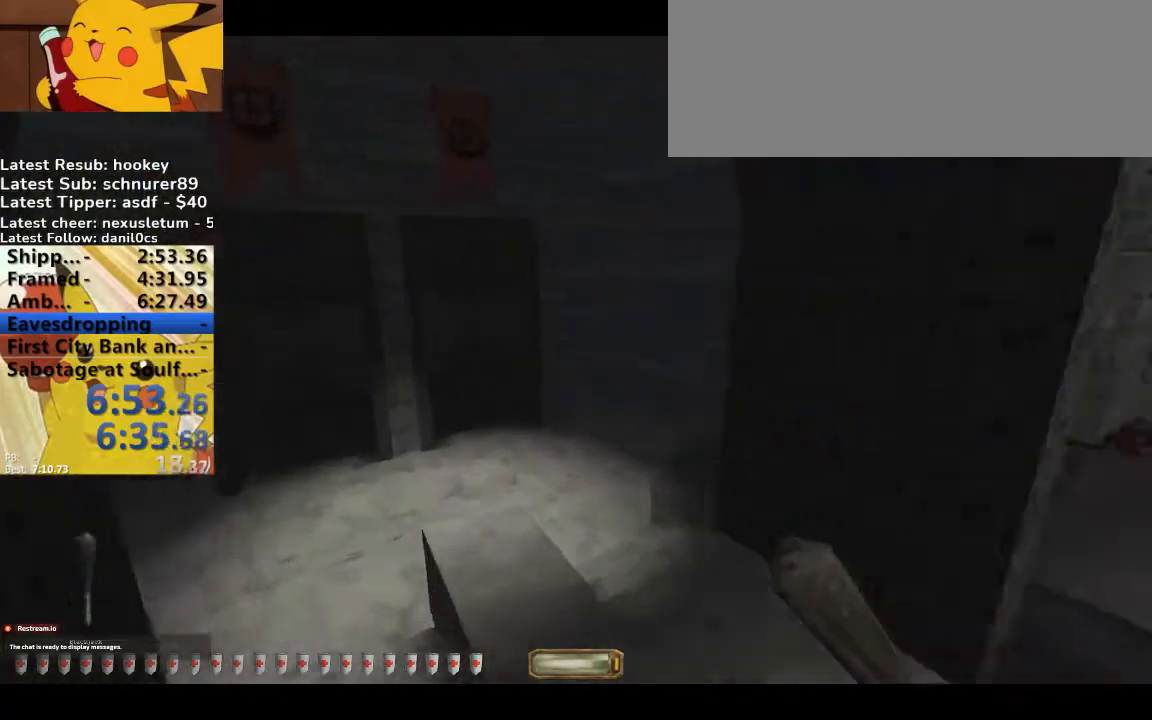
{"keys": ["s"], "events": [[267, "a", "up"], [267, "w", "up"], [500, "s", "down"]]}
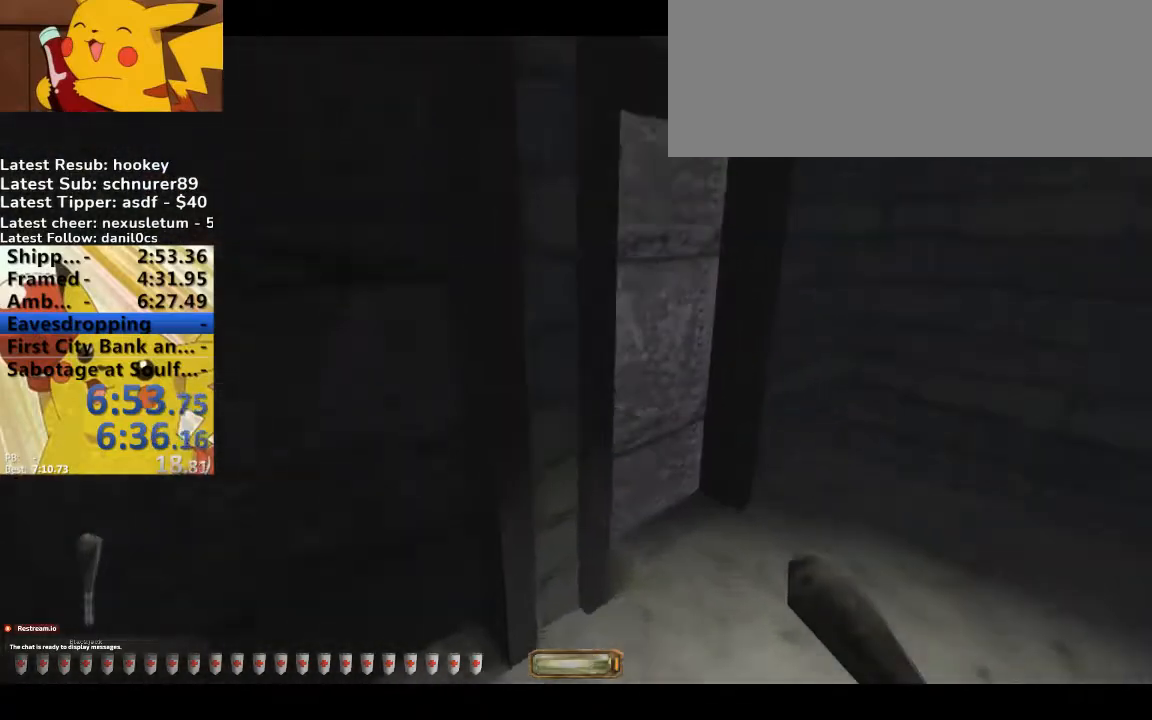
{"keys": ["a"], "events": [[100, "d", "down"], [167, "d", "up"], [167, "s", "up"], [233, "d", "down"], [333, "d", "up"], [500, "a", "down"]]}
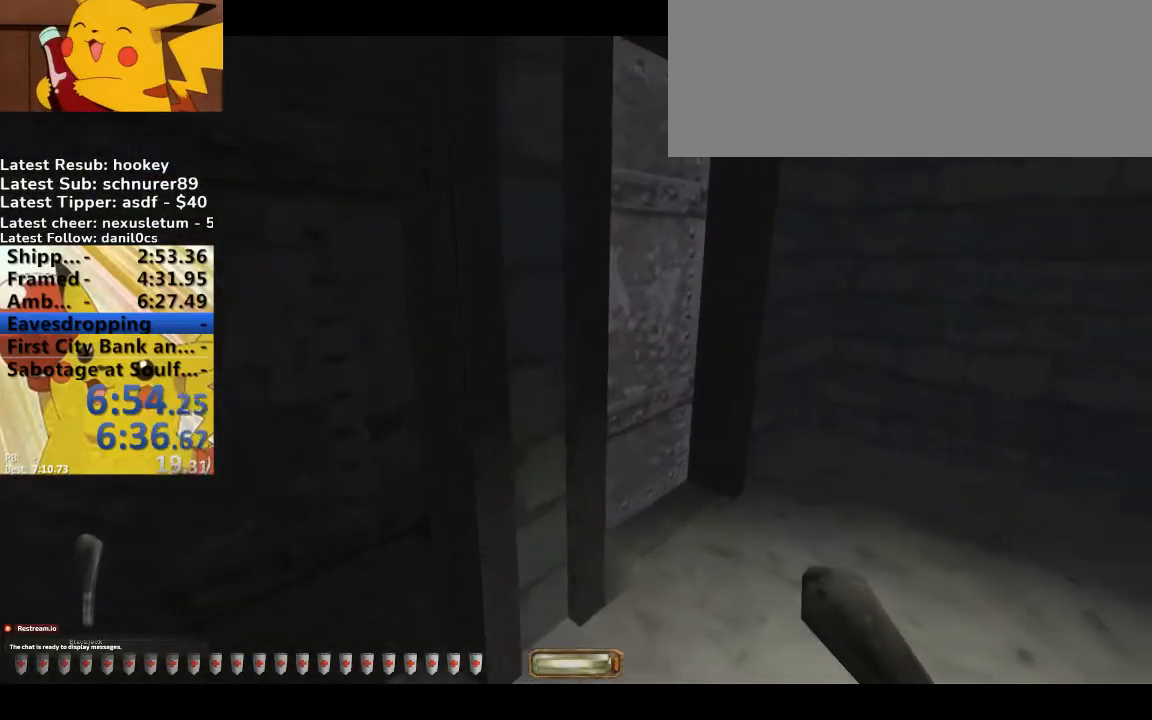
{"keys": [], "events": [[33, "a", "up"]]}
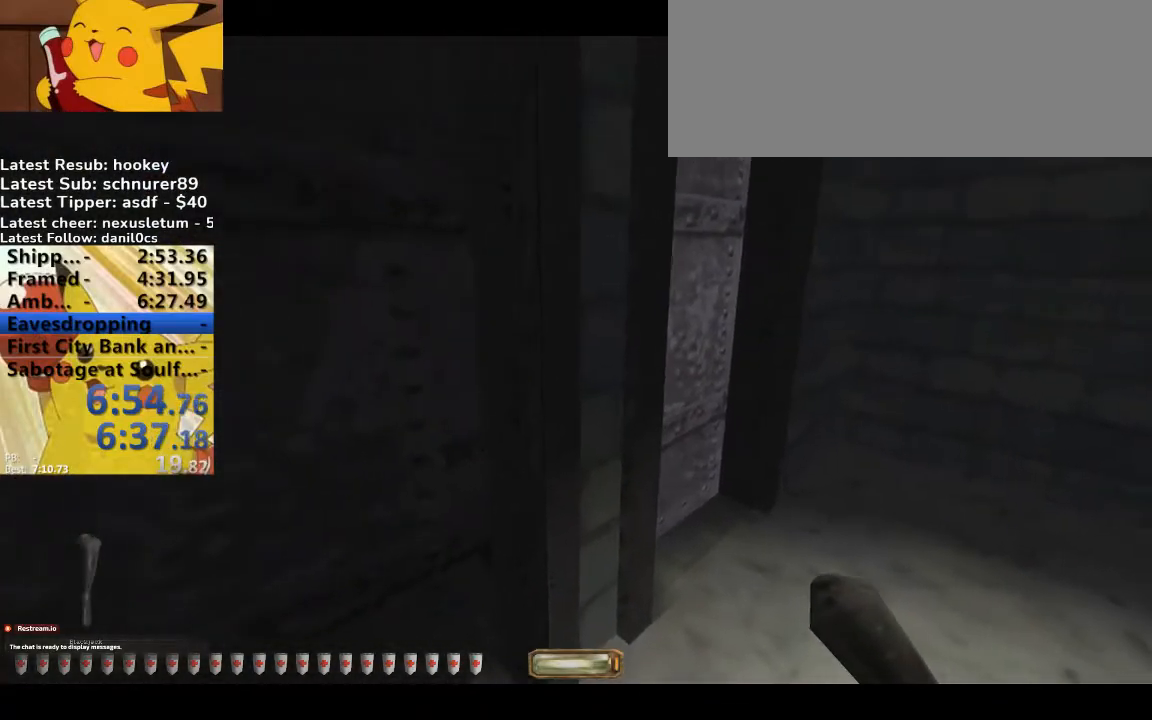
{"keys": [], "events": [[233, "w", "down"], [367, "w", "up"]]}